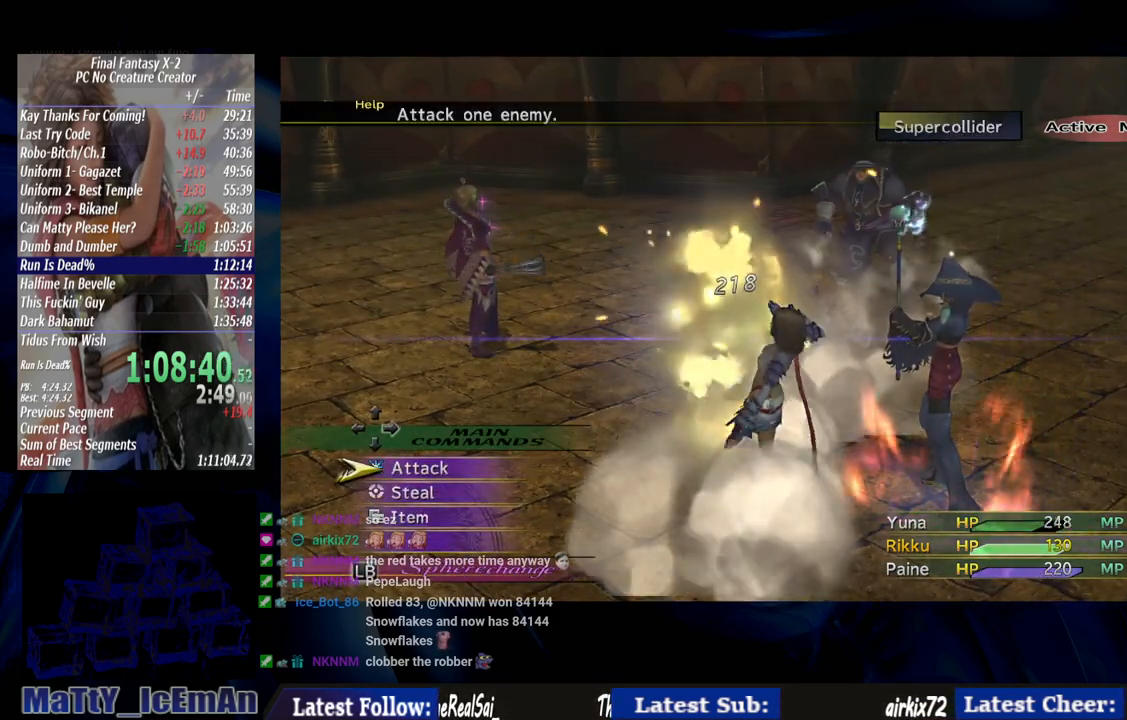
Gameplay with a controller (PlayStation layout); each line is a JSON object with the inputs held at the frame after it. "events" lists button and stick changes between this image and that frame as [ms after this image, input, new state], when the widget could be followed in between. Not read: L3 R3.
{"buttons": [], "left_stick": "center", "right_stick": "center", "events": [[267, "CROSS", "down"], [400, "CROSS", "up"]]}
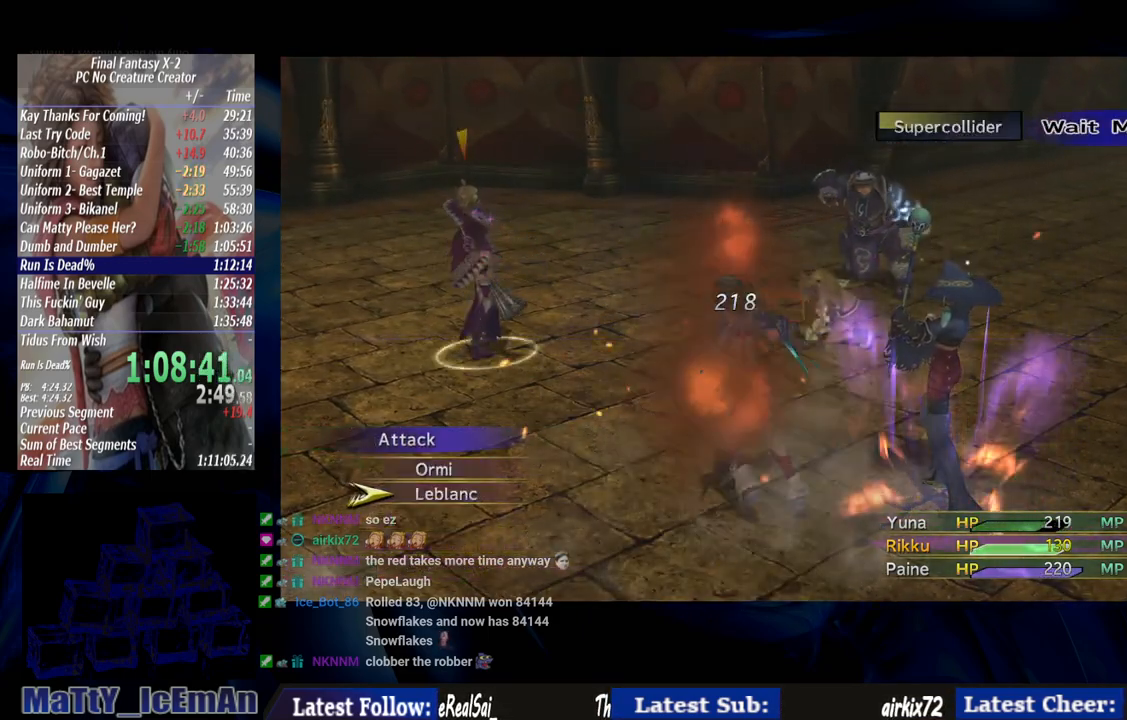
{"buttons": [], "left_stick": "center", "right_stick": "center", "events": []}
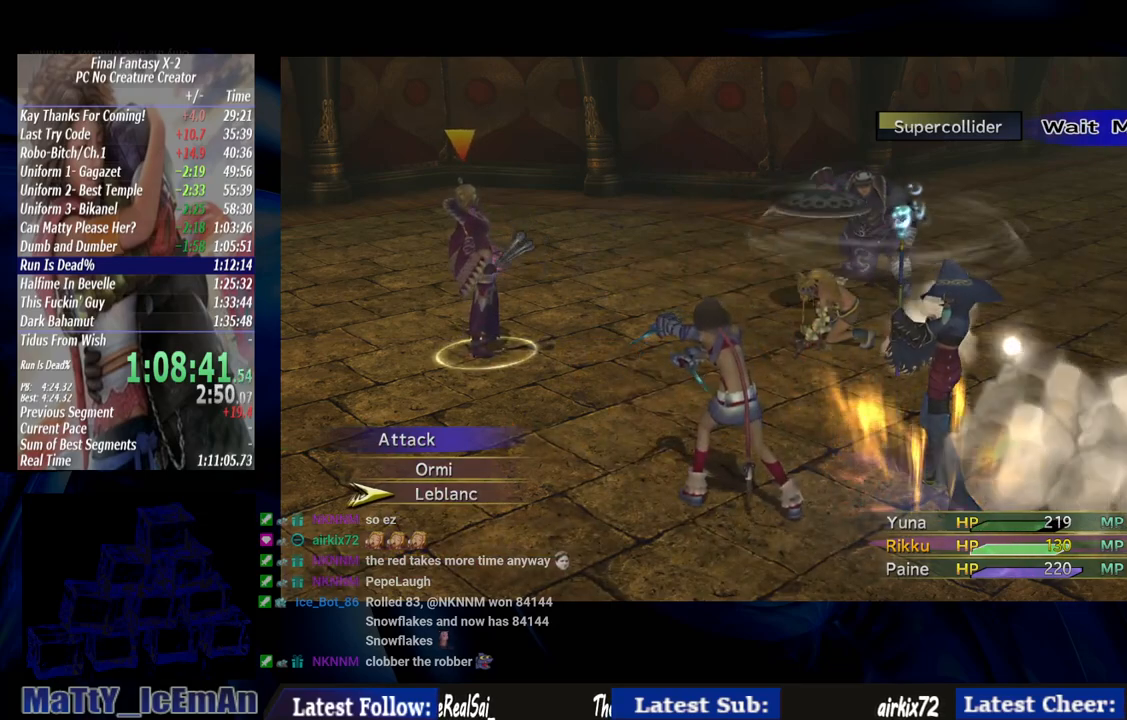
{"buttons": [], "left_stick": "center", "right_stick": "center", "events": []}
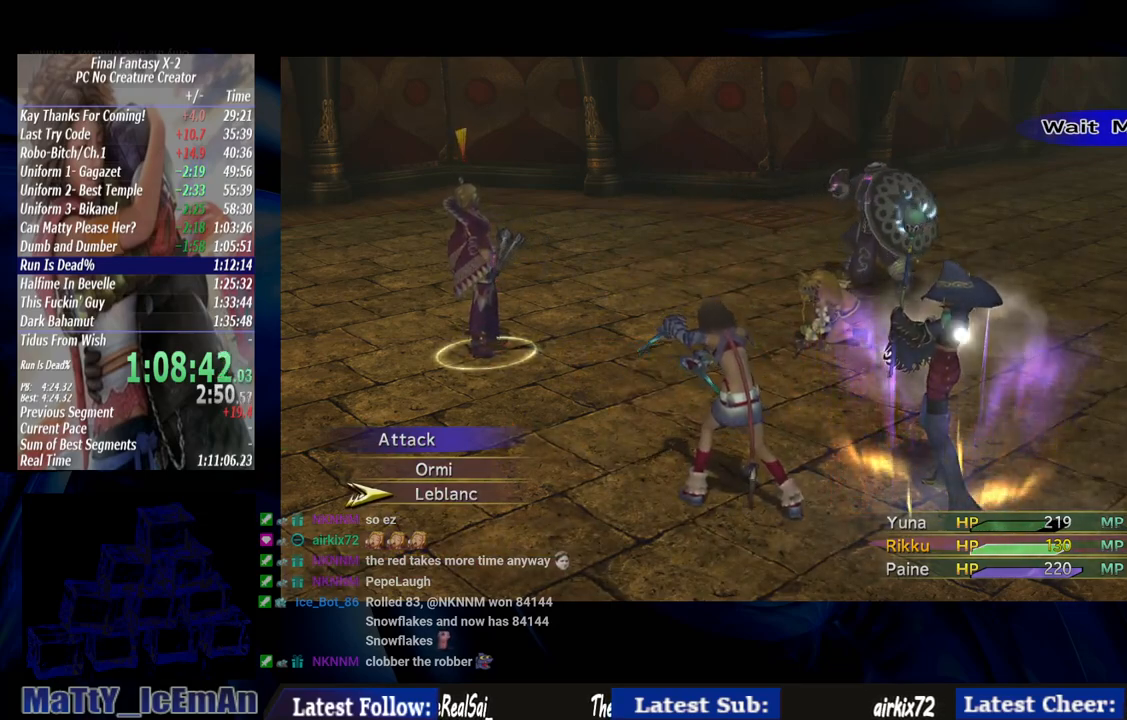
{"buttons": [], "left_stick": "center", "right_stick": "center", "events": []}
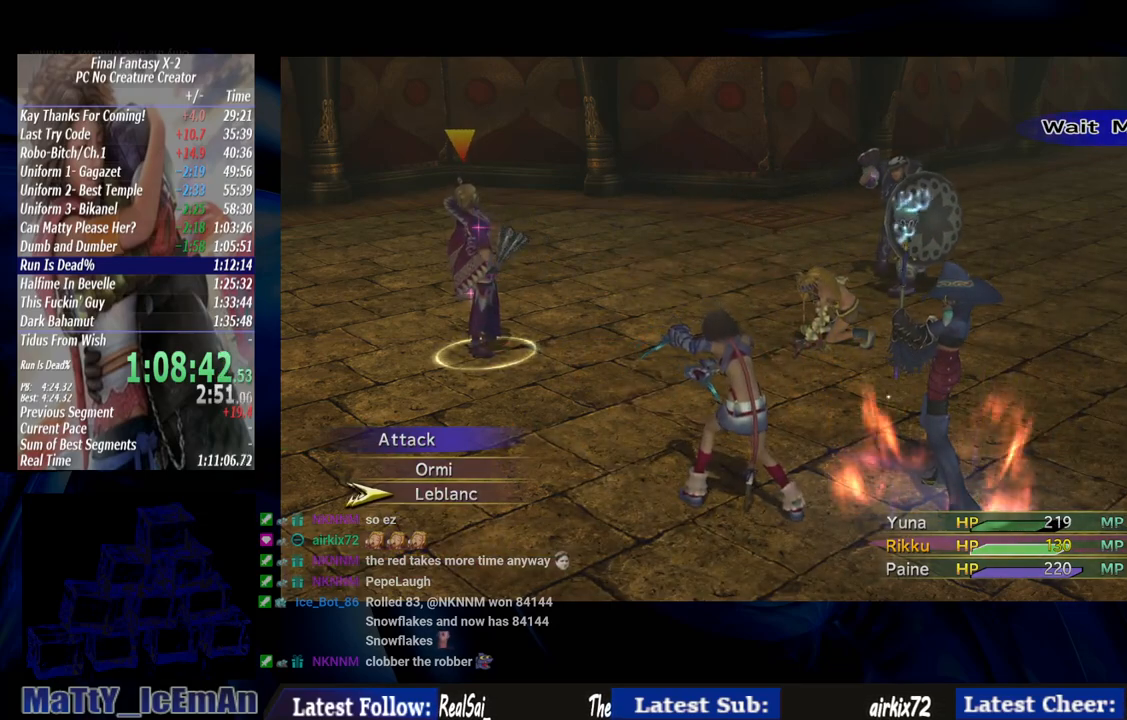
{"buttons": [], "left_stick": "center", "right_stick": "center", "events": []}
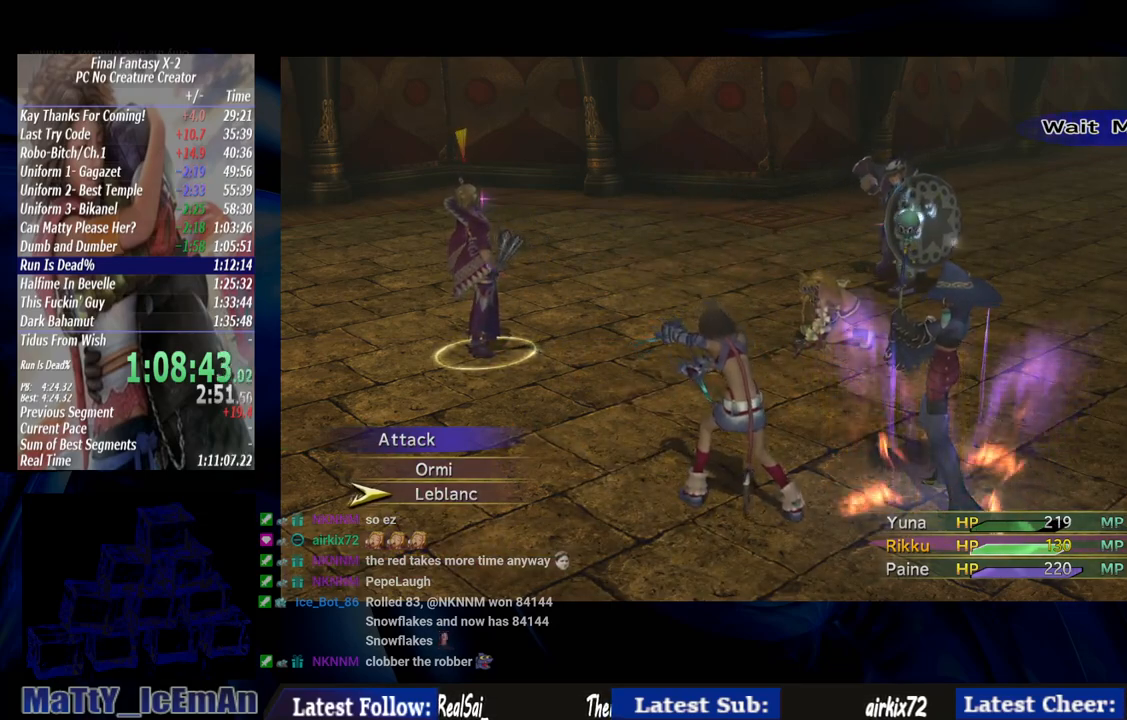
{"buttons": [], "left_stick": "center", "right_stick": "center", "events": []}
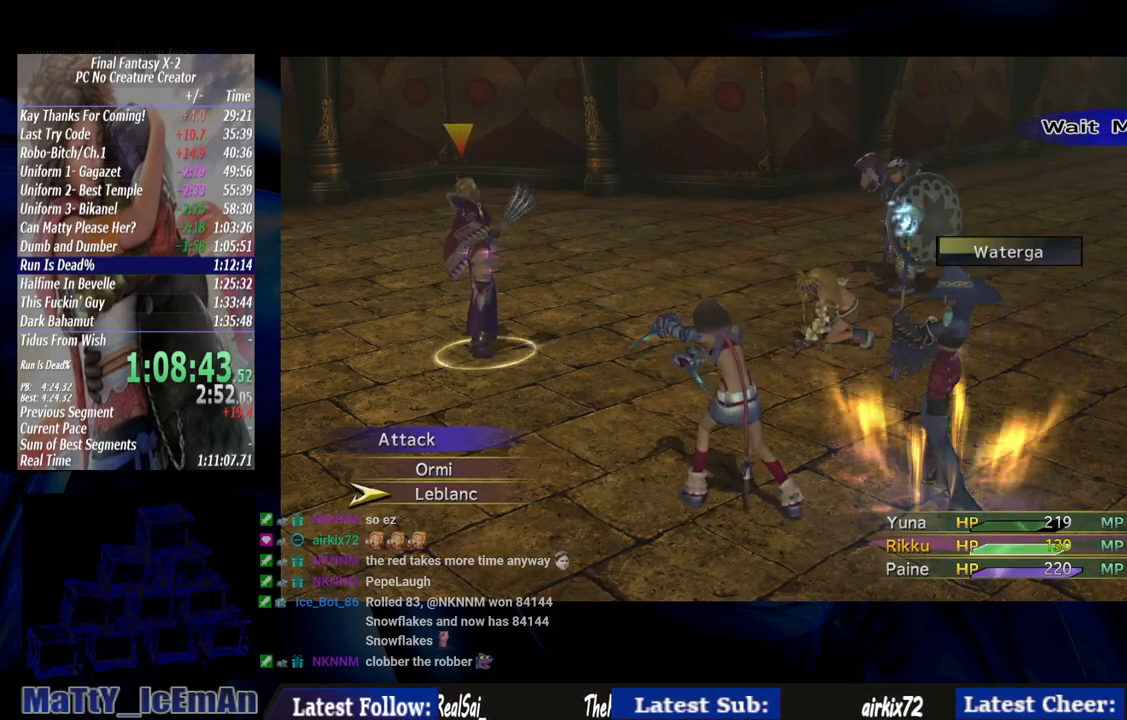
{"buttons": ["CROSS"], "left_stick": "center", "right_stick": "center", "events": [[267, "CROSS", "down"]]}
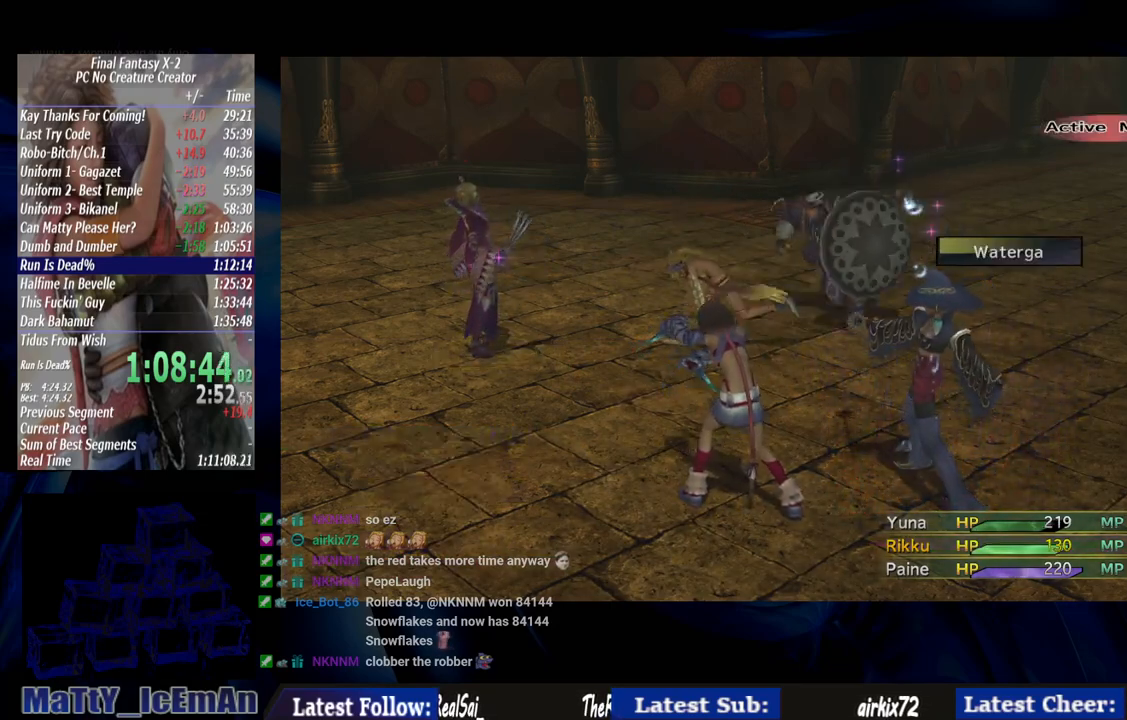
{"buttons": ["CROSS"], "left_stick": "center", "right_stick": "center", "events": []}
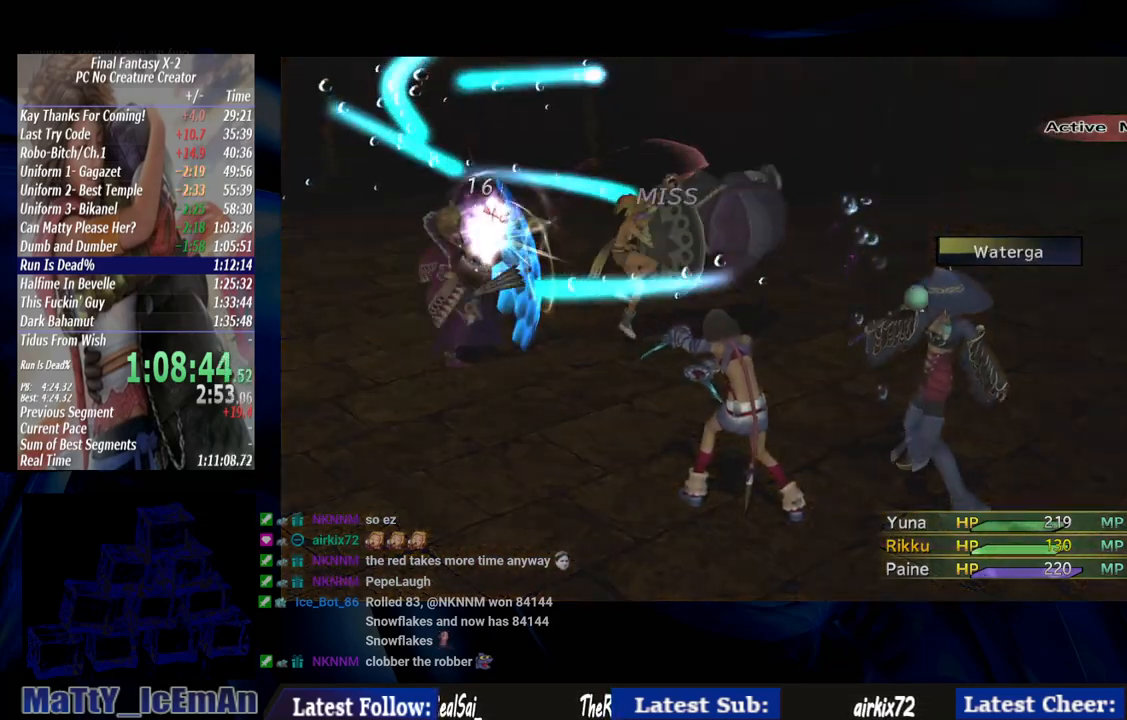
{"buttons": ["CROSS"], "left_stick": "center", "right_stick": "center", "events": []}
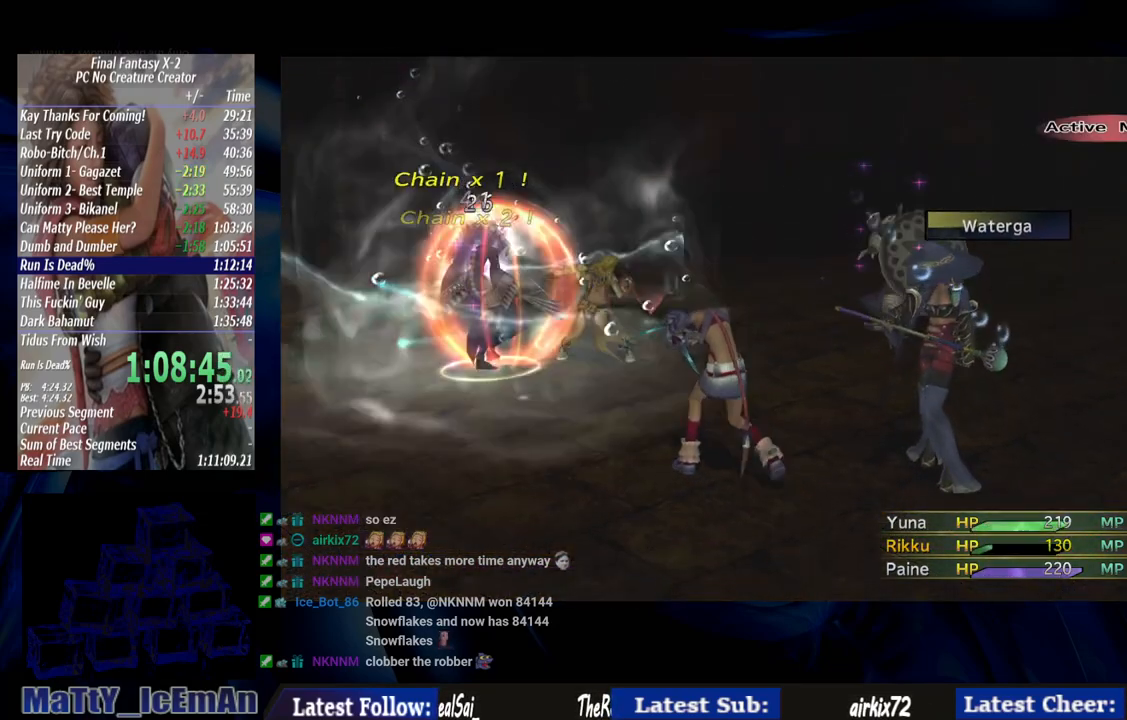
{"buttons": ["CROSS"], "left_stick": "center", "right_stick": "center", "events": []}
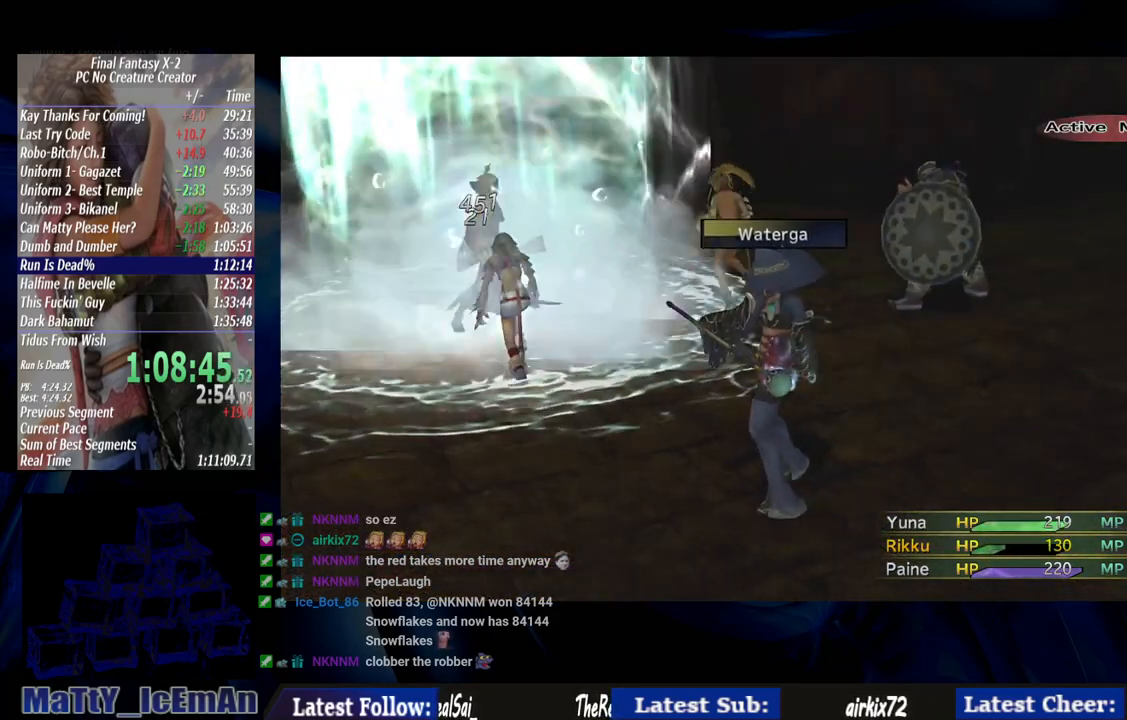
{"buttons": ["CROSS"], "left_stick": "center", "right_stick": "center", "events": []}
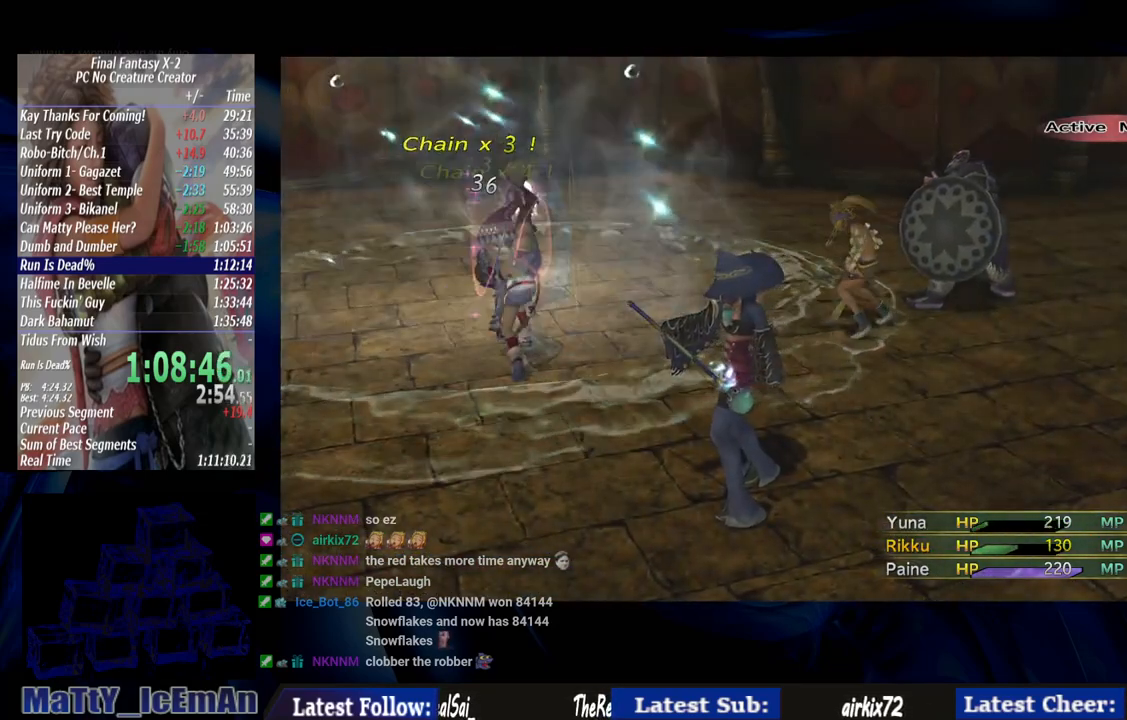
{"buttons": ["CROSS"], "left_stick": "center", "right_stick": "center", "events": []}
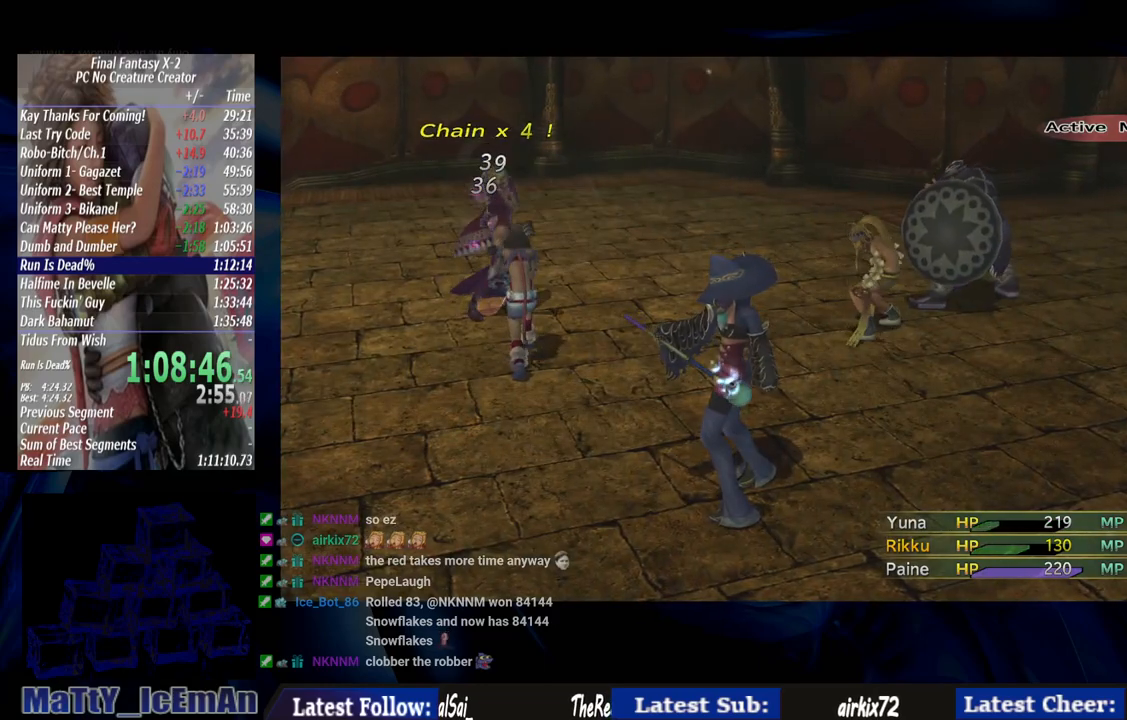
{"buttons": ["CROSS"], "left_stick": "center", "right_stick": "center", "events": []}
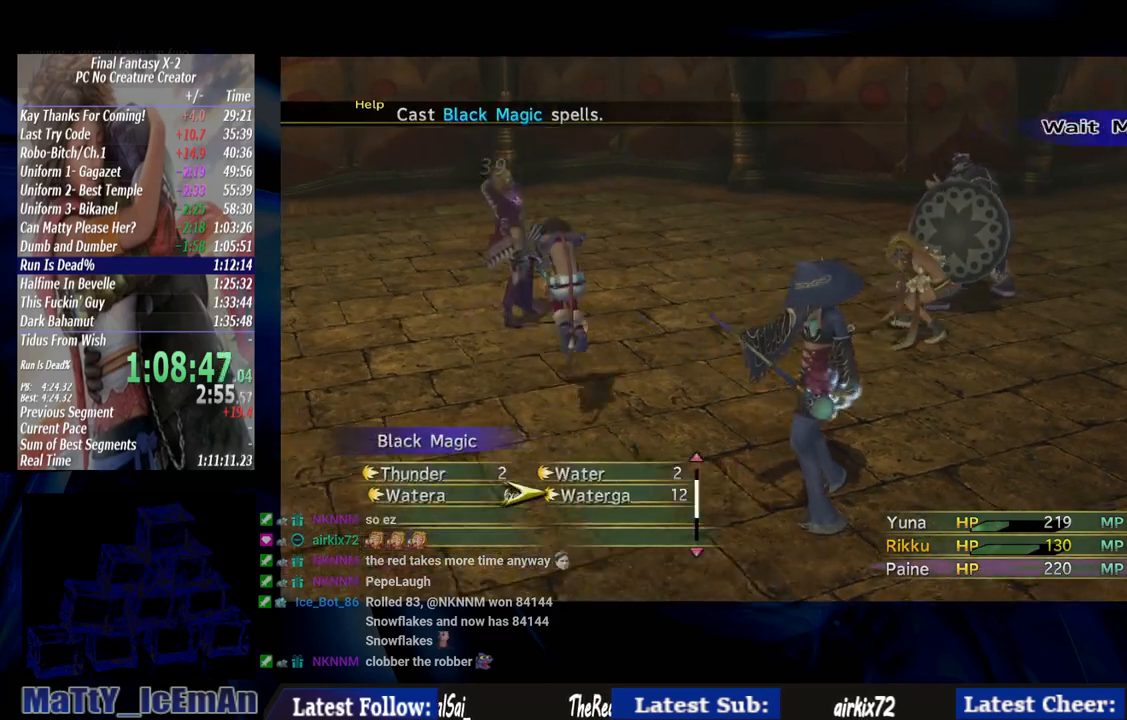
{"buttons": [], "left_stick": "center", "right_stick": "center", "events": [[467, "CROSS", "up"]]}
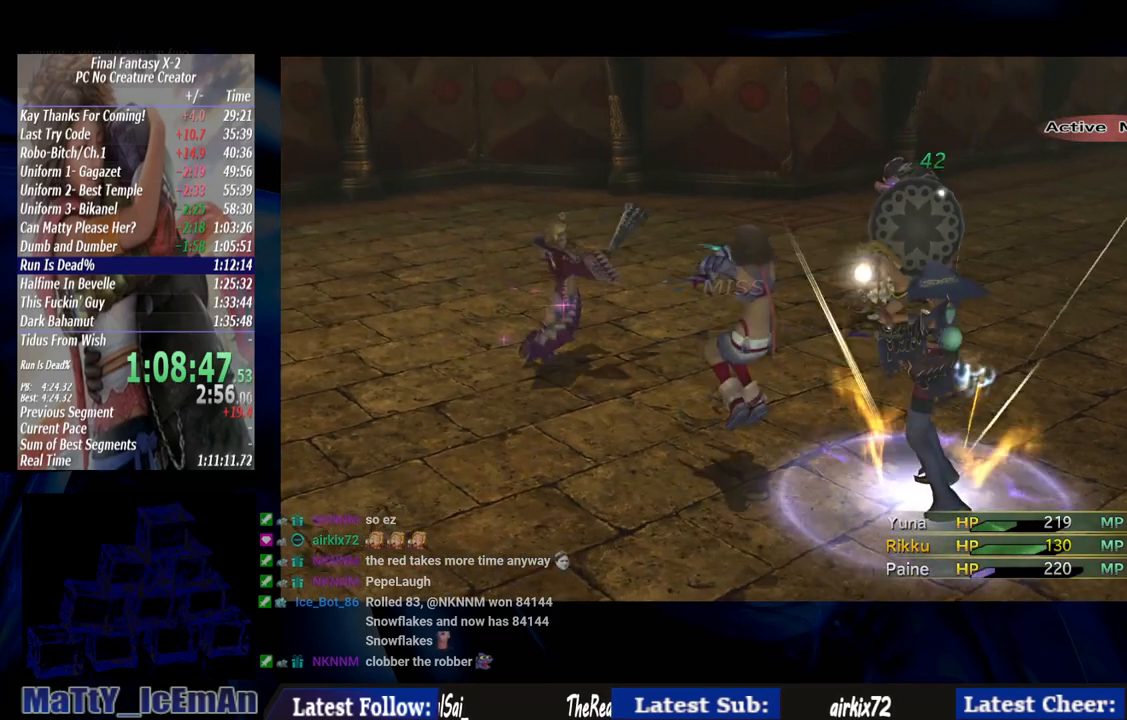
{"buttons": [], "left_stick": "center", "right_stick": "center", "events": []}
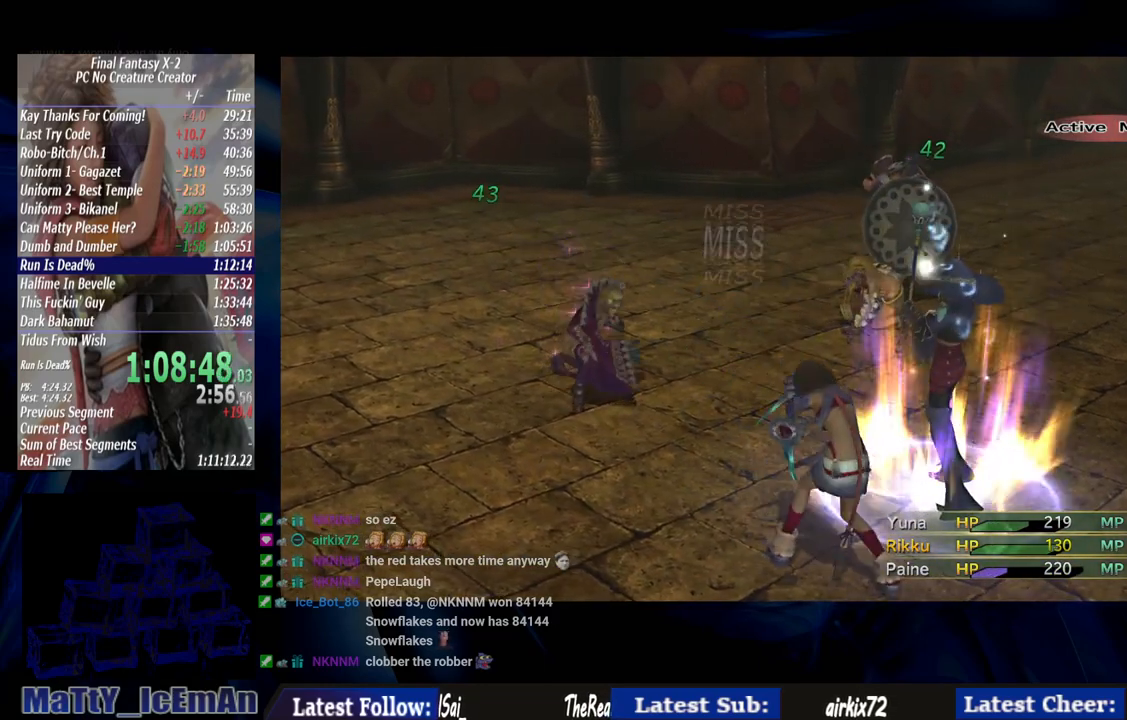
{"buttons": [], "left_stick": "center", "right_stick": "center", "events": []}
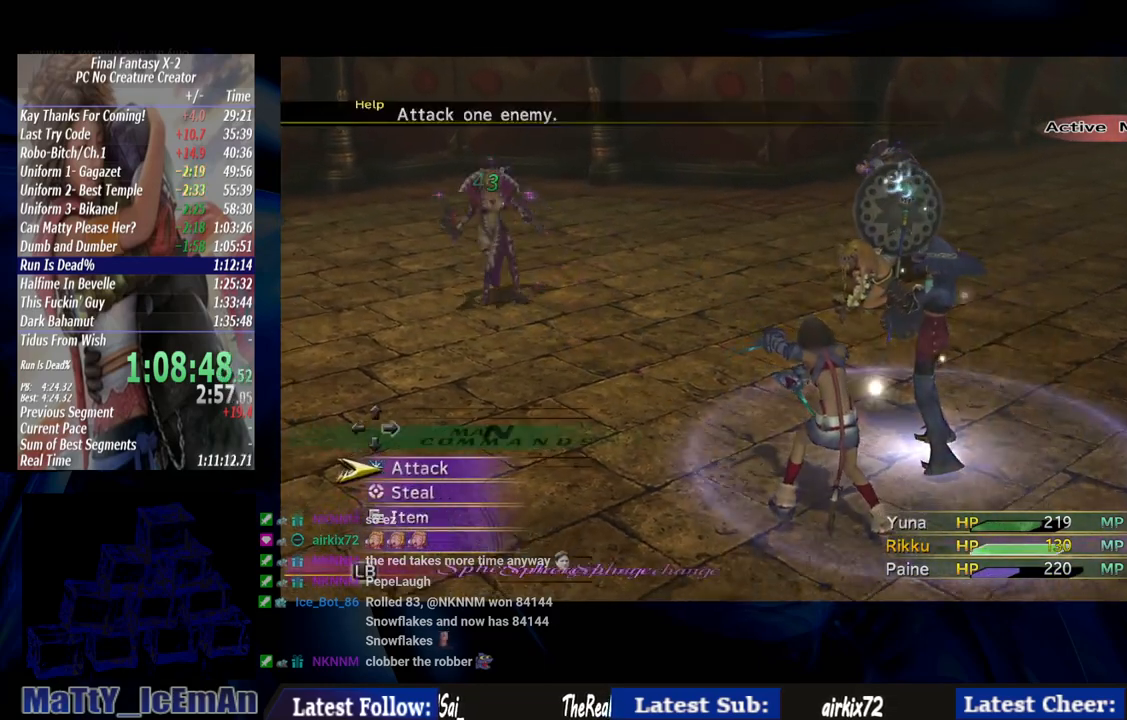
{"buttons": [], "left_stick": "center", "right_stick": "center", "events": []}
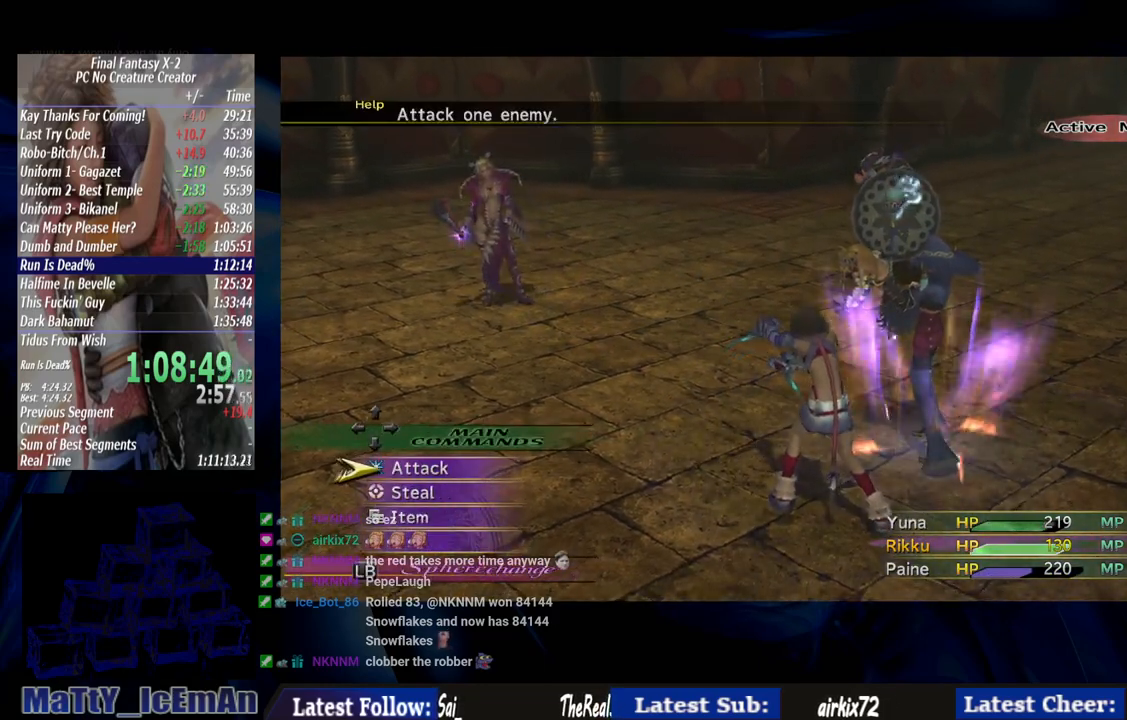
{"buttons": [], "left_stick": "center", "right_stick": "center", "events": []}
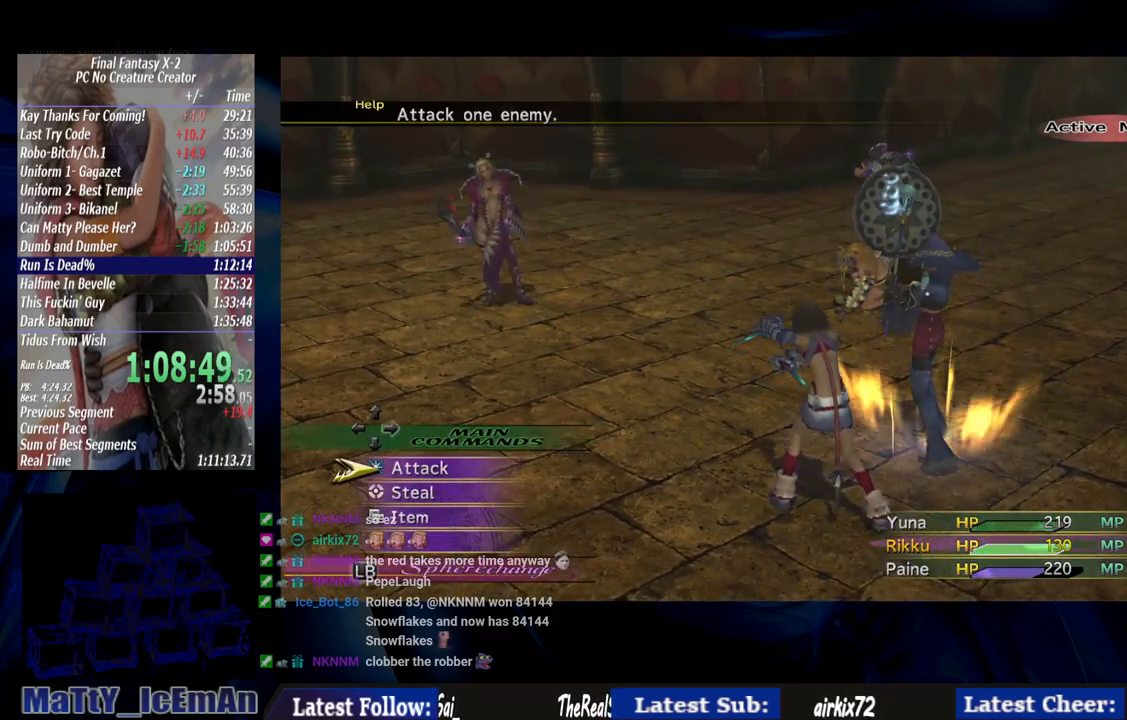
{"buttons": [], "left_stick": "center", "right_stick": "center", "events": []}
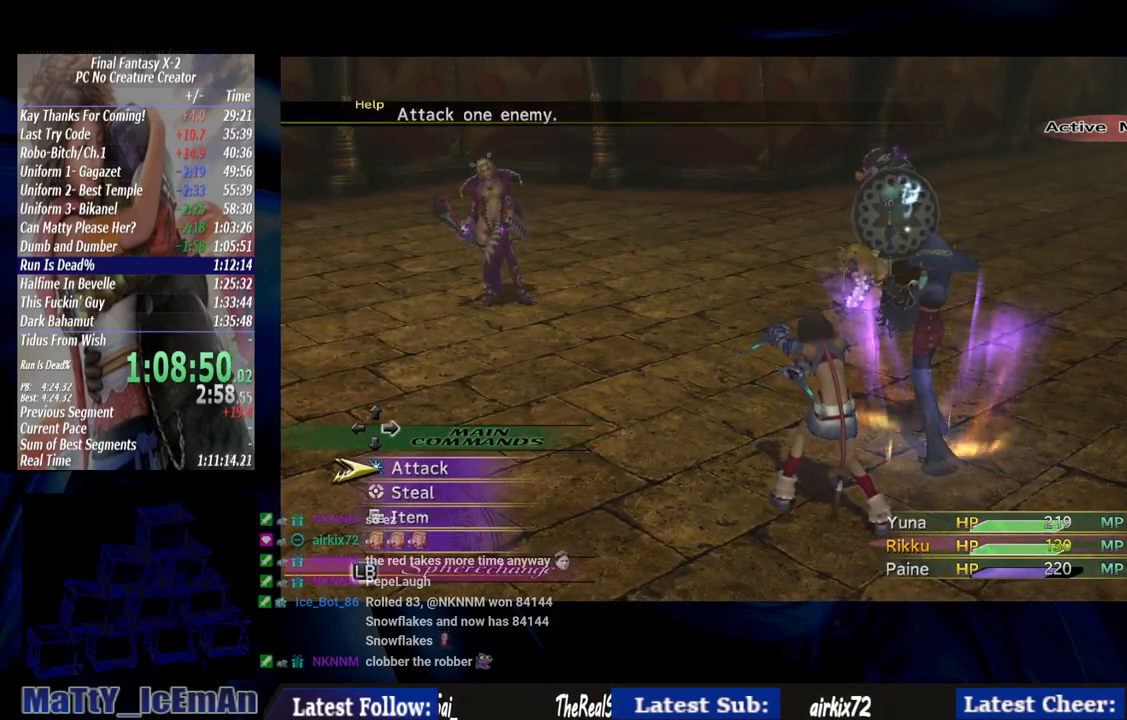
{"buttons": [], "left_stick": "center", "right_stick": "center", "events": []}
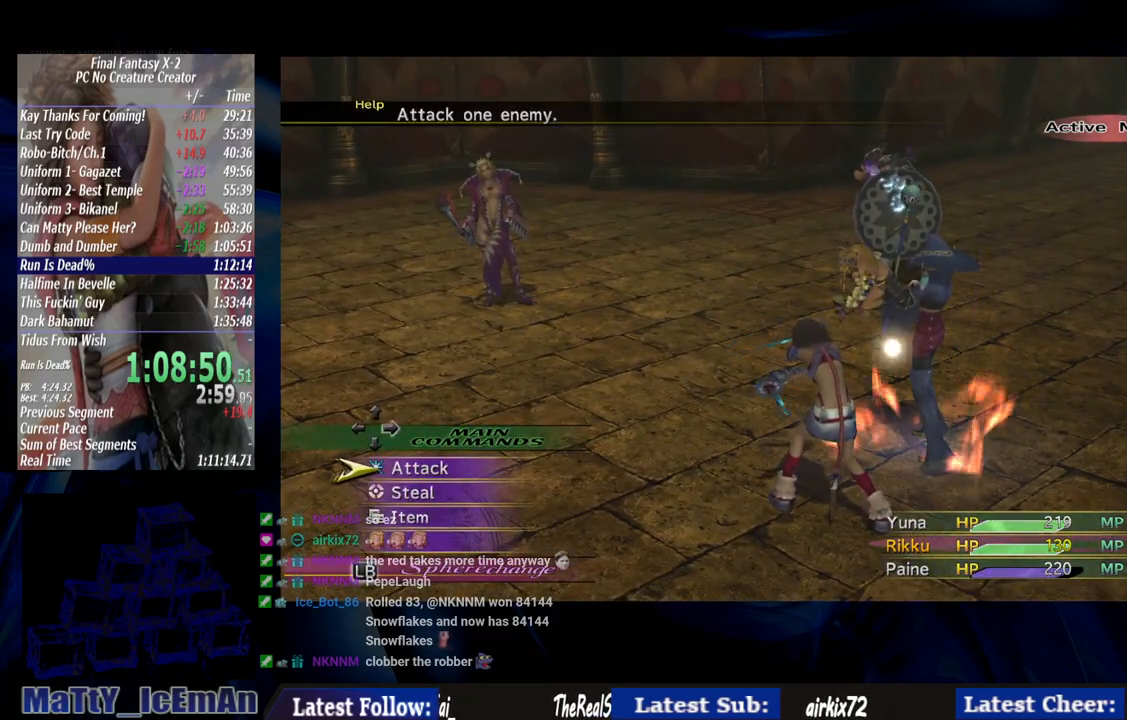
{"buttons": [], "left_stick": "center", "right_stick": "center", "events": []}
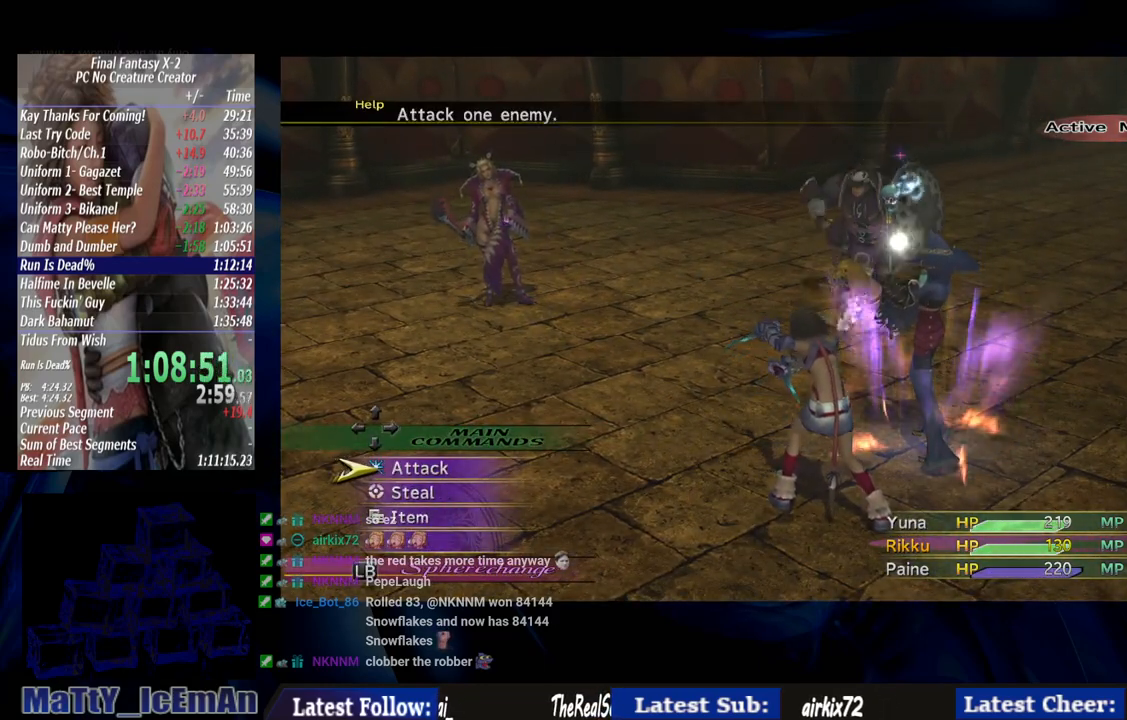
{"buttons": ["CROSS"], "left_stick": "center", "right_stick": "center", "events": [[433, "CROSS", "down"]]}
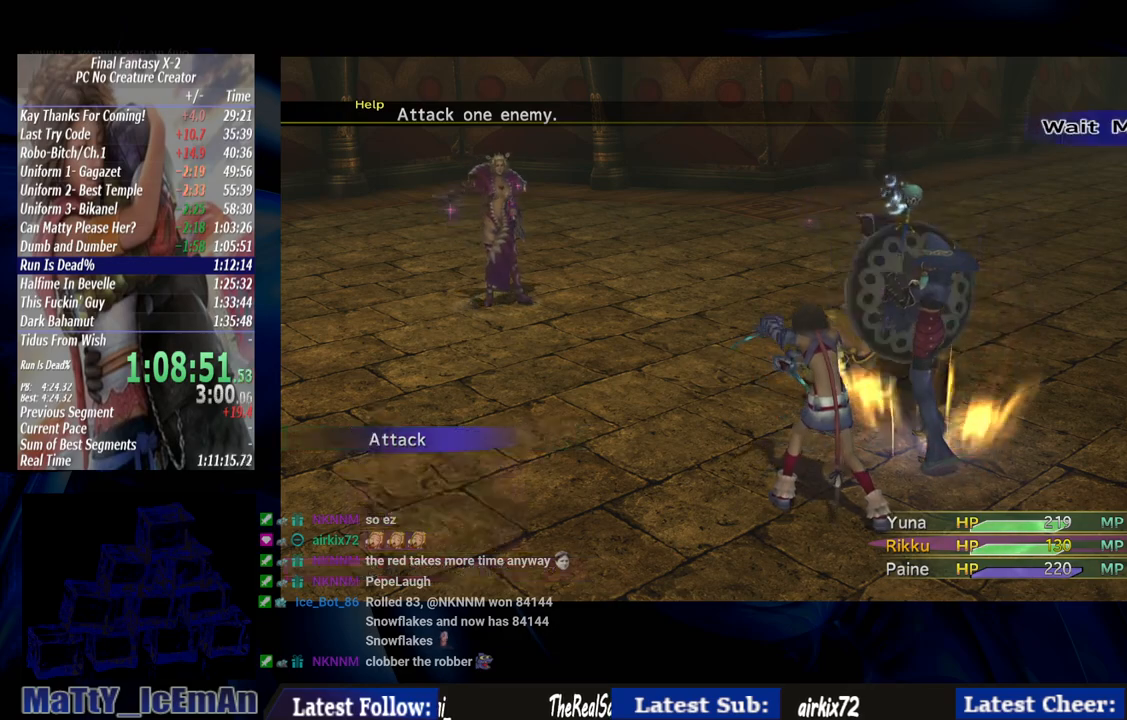
{"buttons": [], "left_stick": "center", "right_stick": "center", "events": [[233, "CROSS", "up"]]}